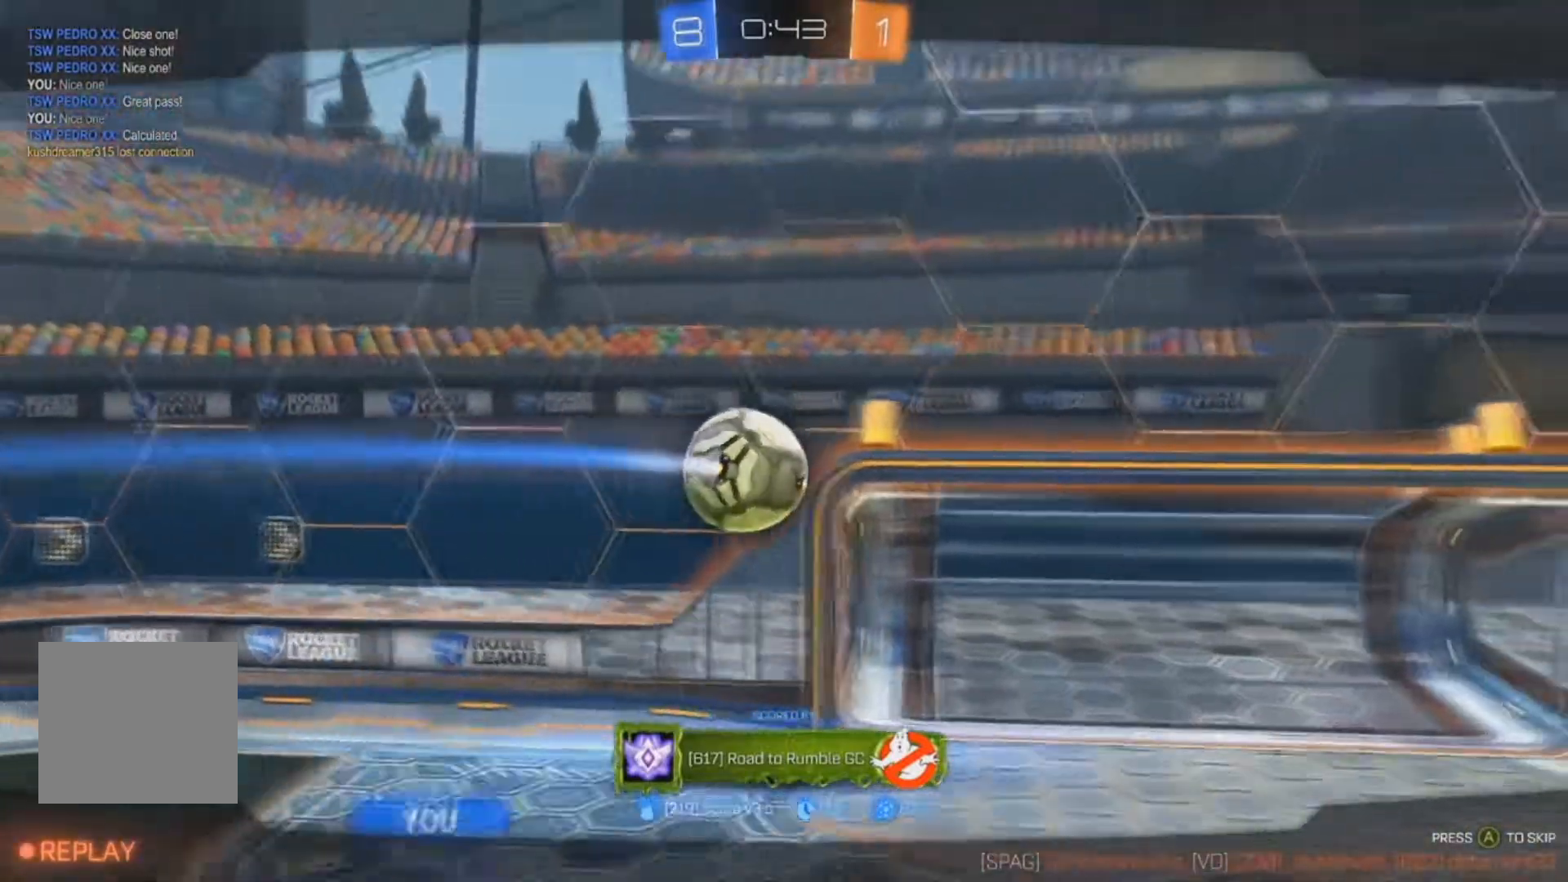
Gameplay with a controller (Xbox layout); each line is a JSON object with the inputs held at the frame after it. "events" lists button and stick changes between this image and that frame as [ms after this image, input, new state], when the widget could be followed in between. Not read: SELECT.
{"buttons": [], "left_stick": "center", "right_stick": "center", "events": []}
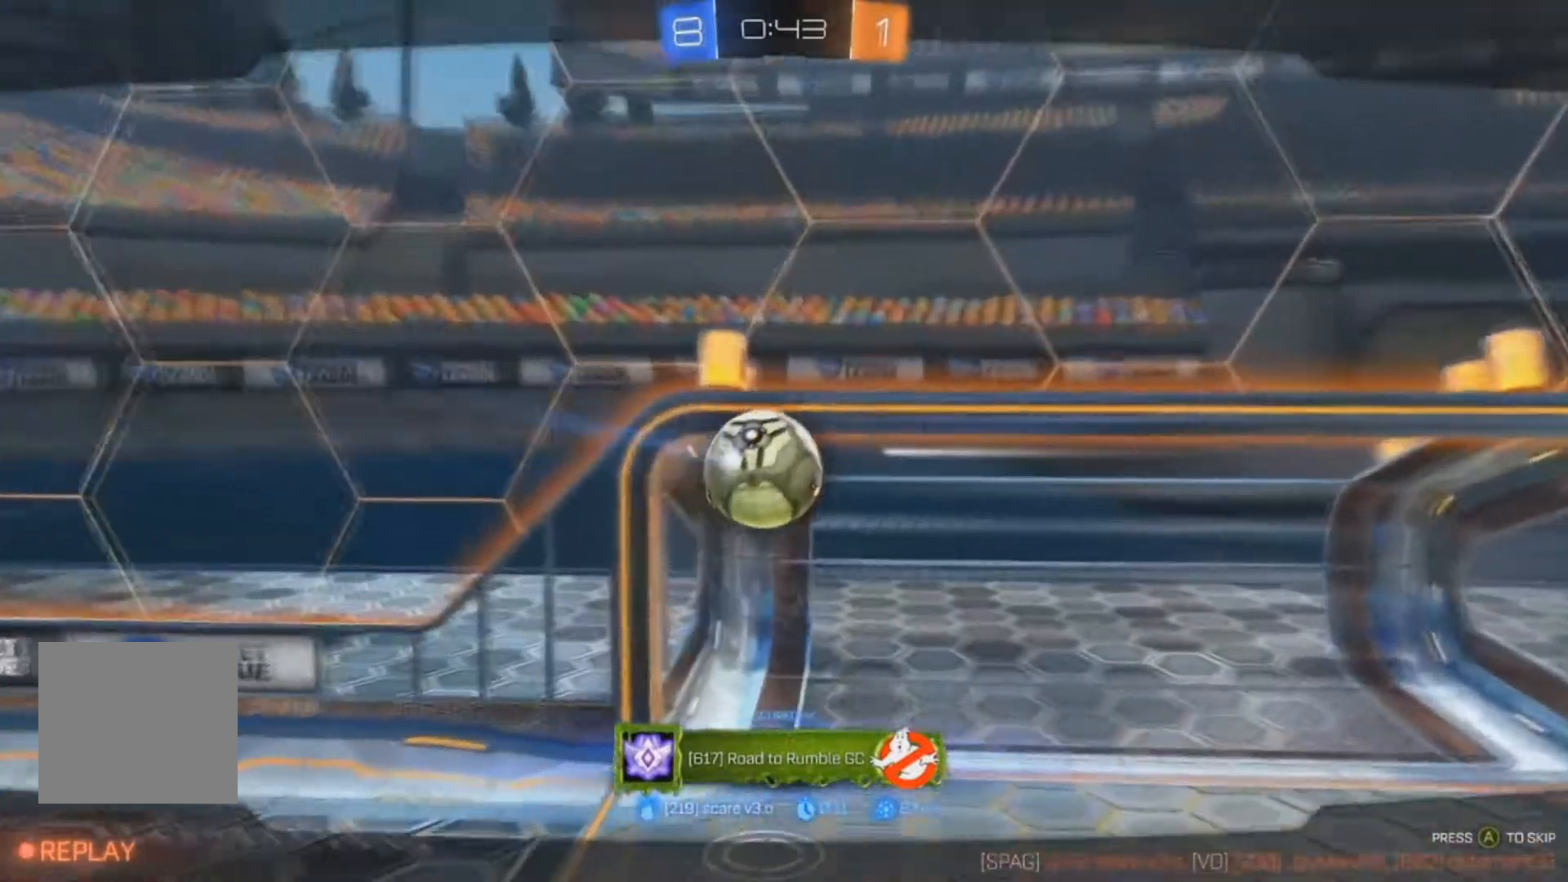
{"buttons": ["A"], "left_stick": "center", "right_stick": "center", "events": [[133, "A", "down"]]}
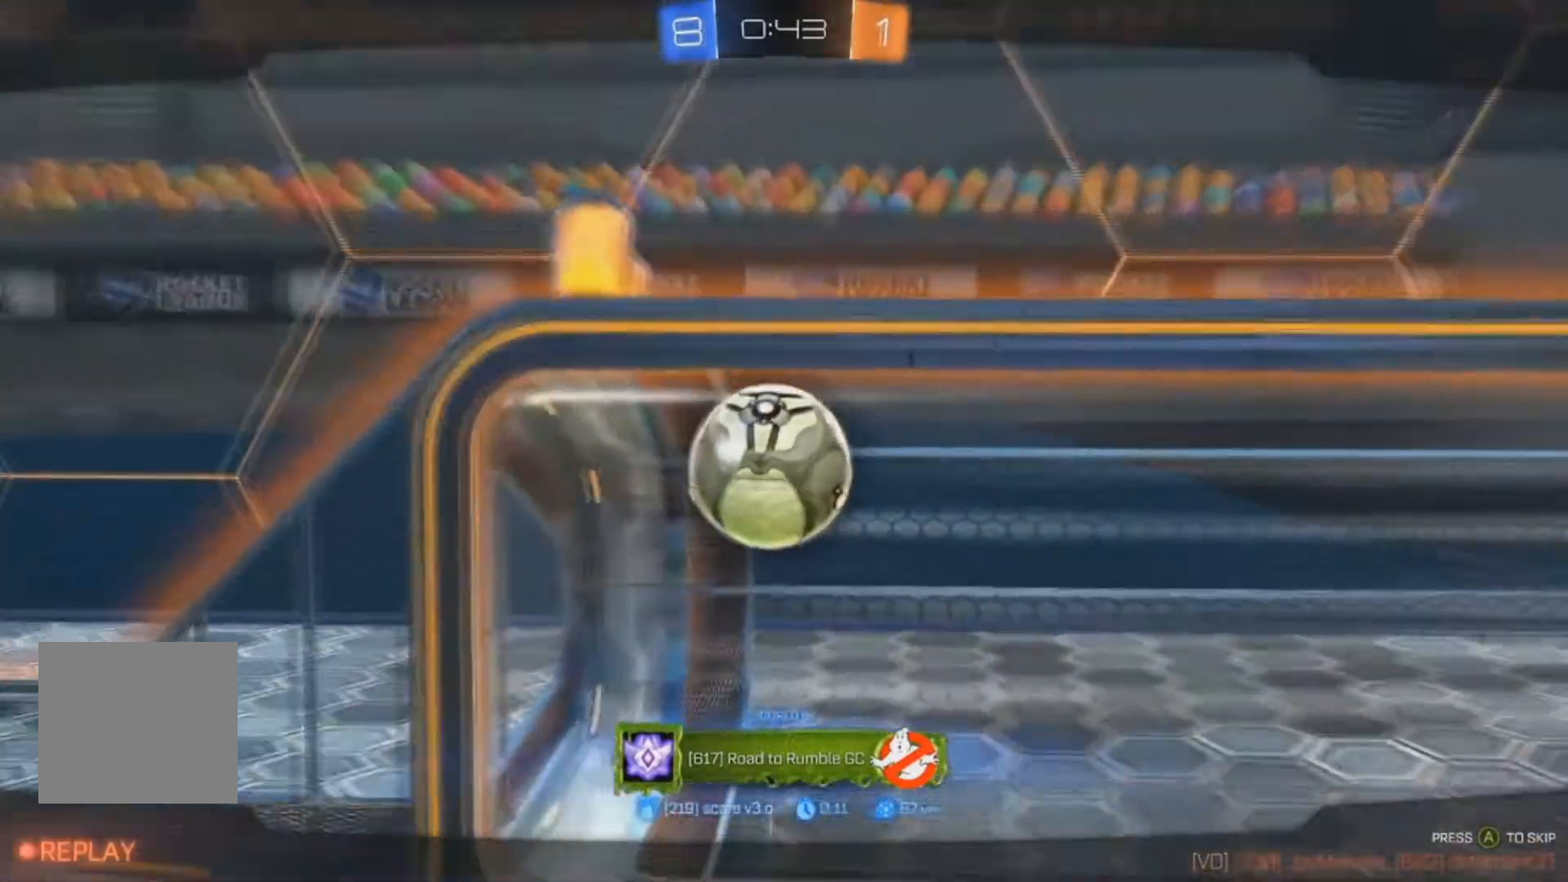
{"buttons": ["A"], "left_stick": "center", "right_stick": "center", "events": []}
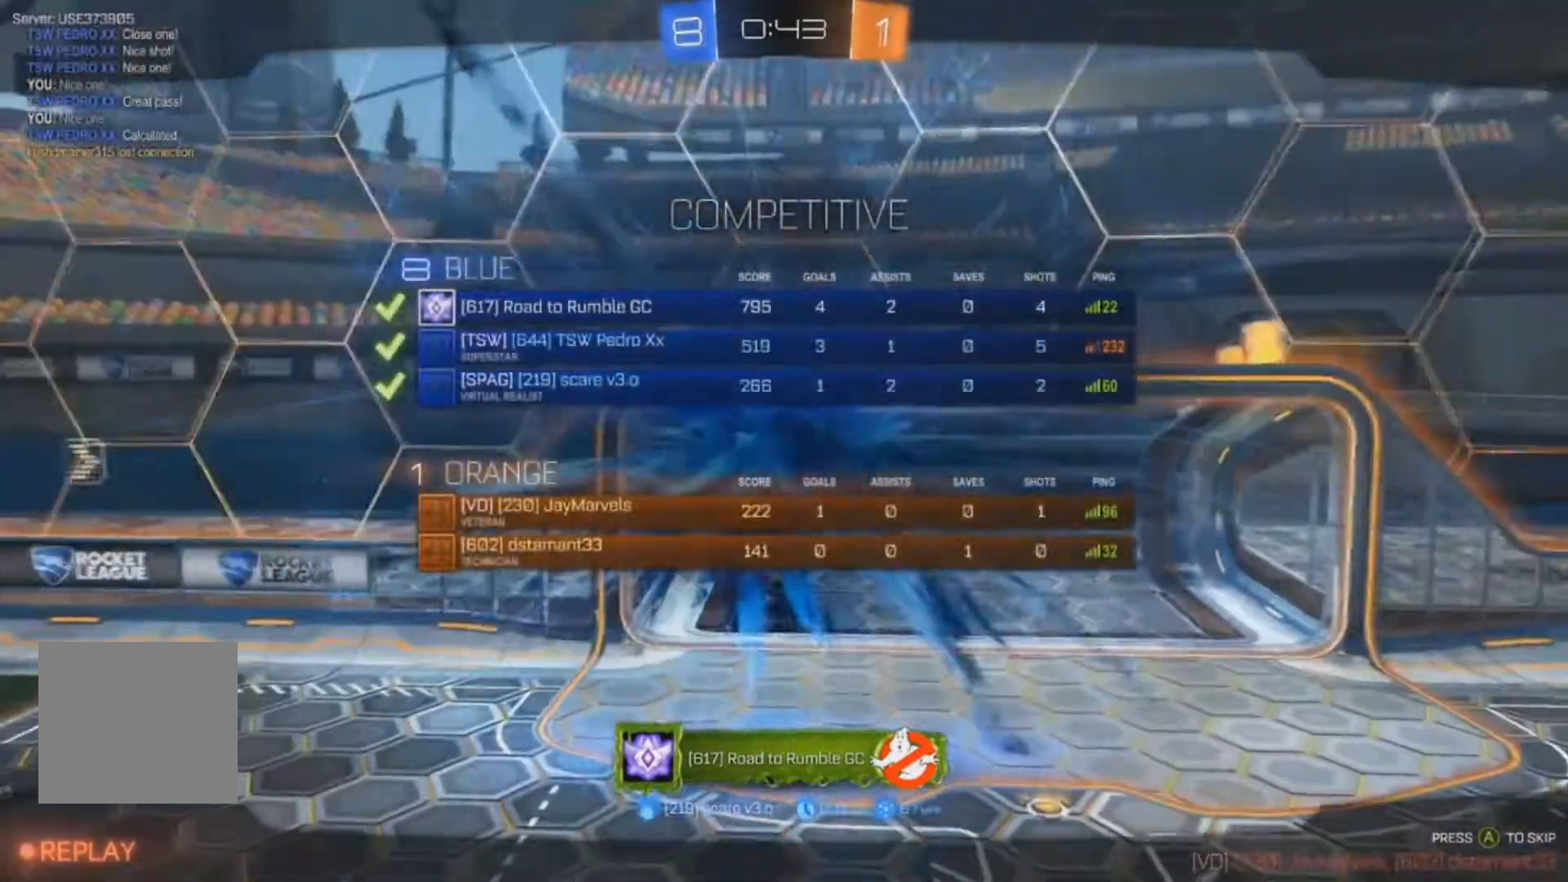
{"buttons": ["A"], "left_stick": "center", "right_stick": "center", "events": []}
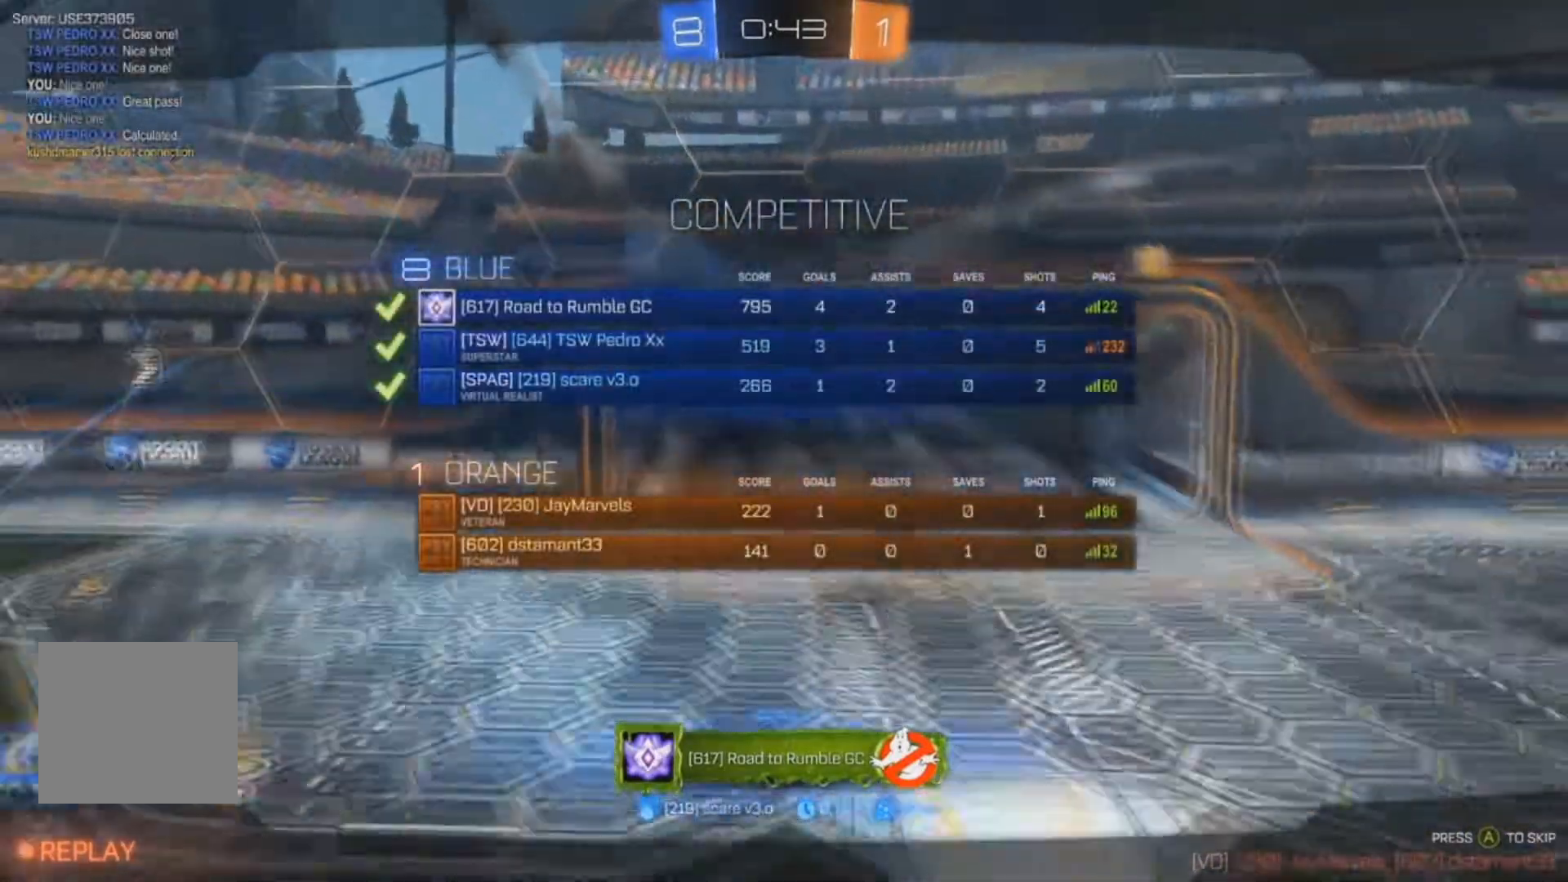
{"buttons": ["A"], "left_stick": "center", "right_stick": "center", "events": [[267, "A", "up"], [367, "A", "down"]]}
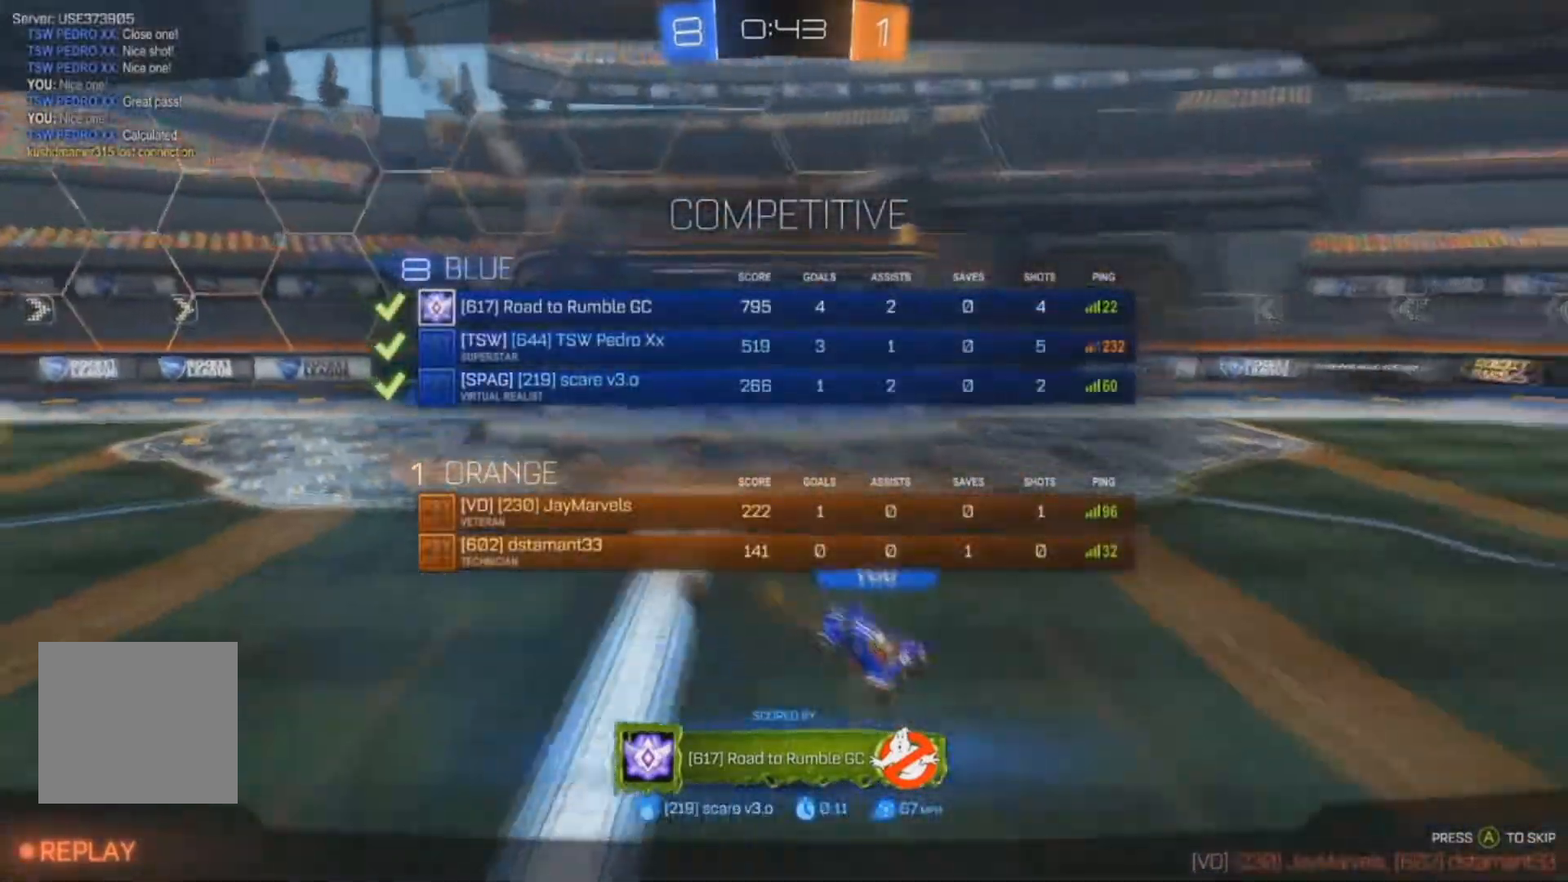
{"buttons": [], "left_stick": "center", "right_stick": "center", "events": [[133, "A", "up"]]}
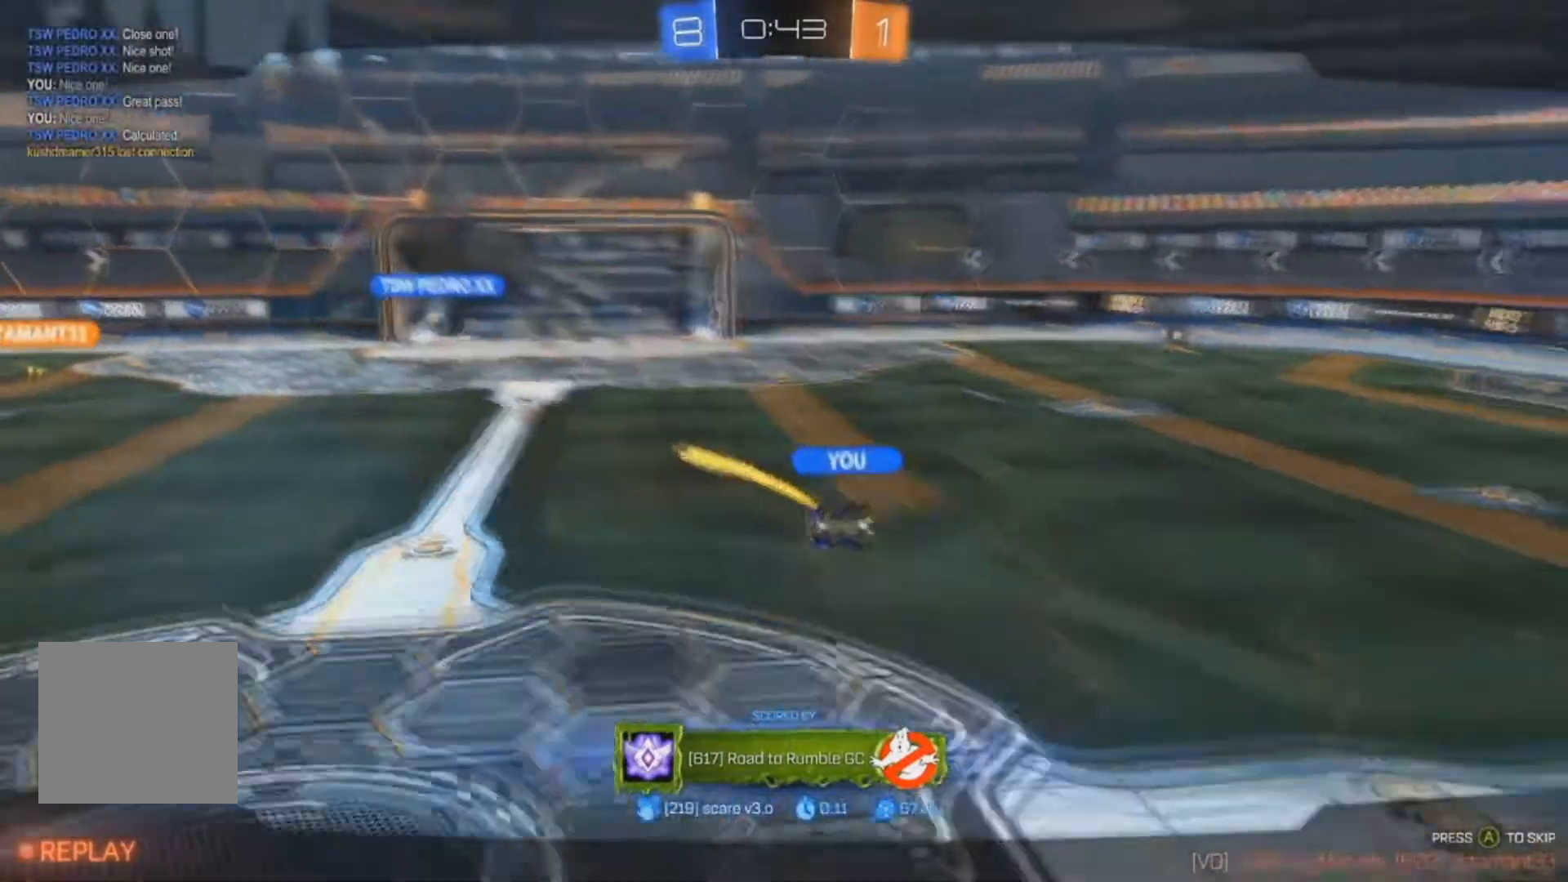
{"buttons": [], "left_stick": "center", "right_stick": "center", "events": []}
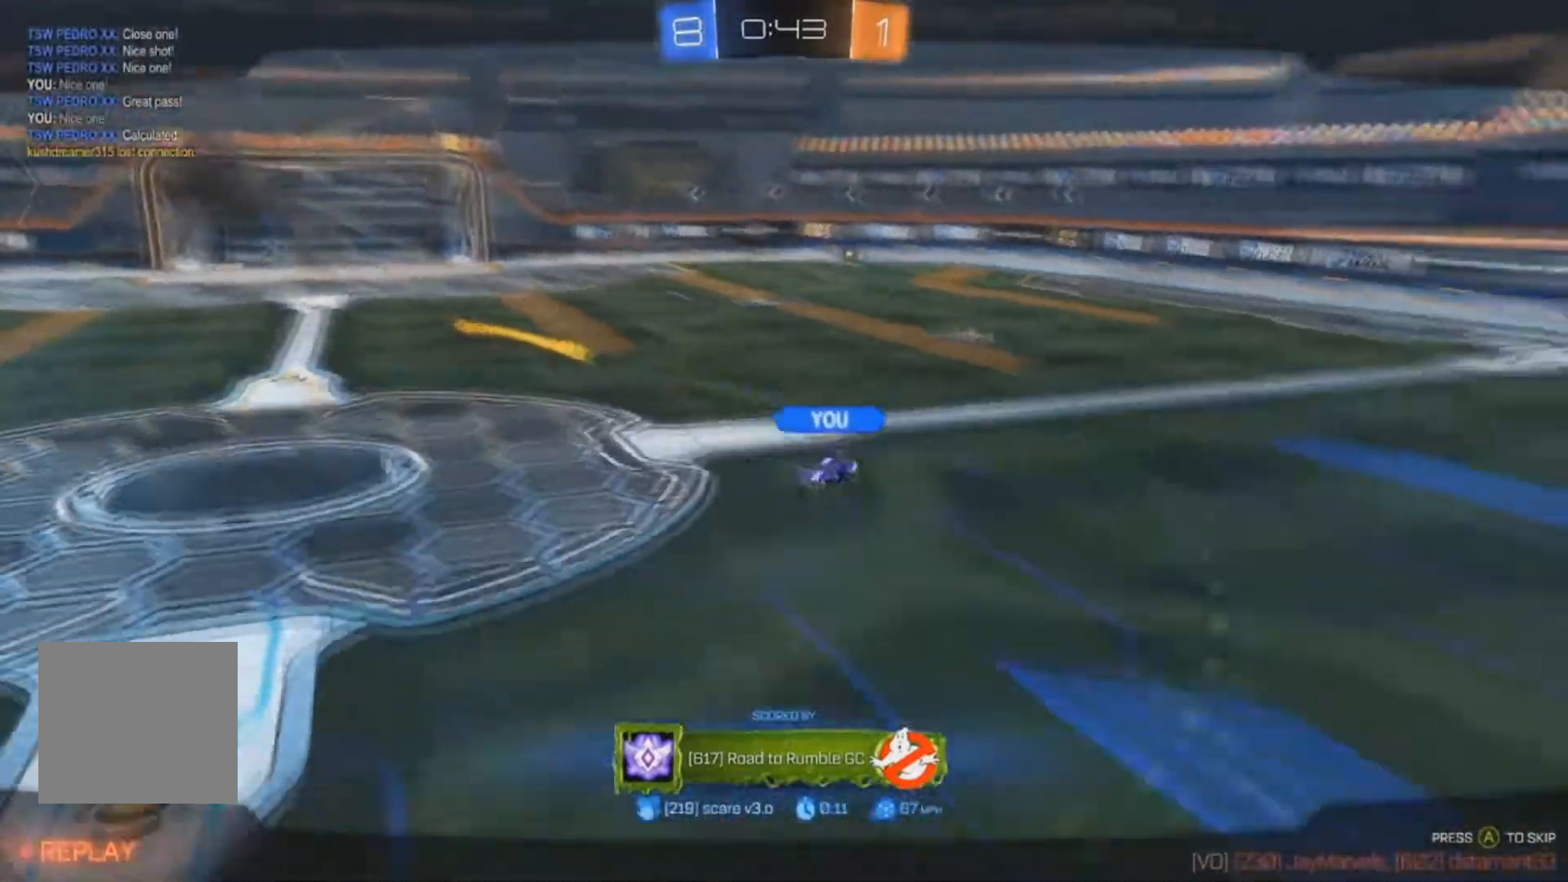
{"buttons": [], "left_stick": "center", "right_stick": "center", "events": []}
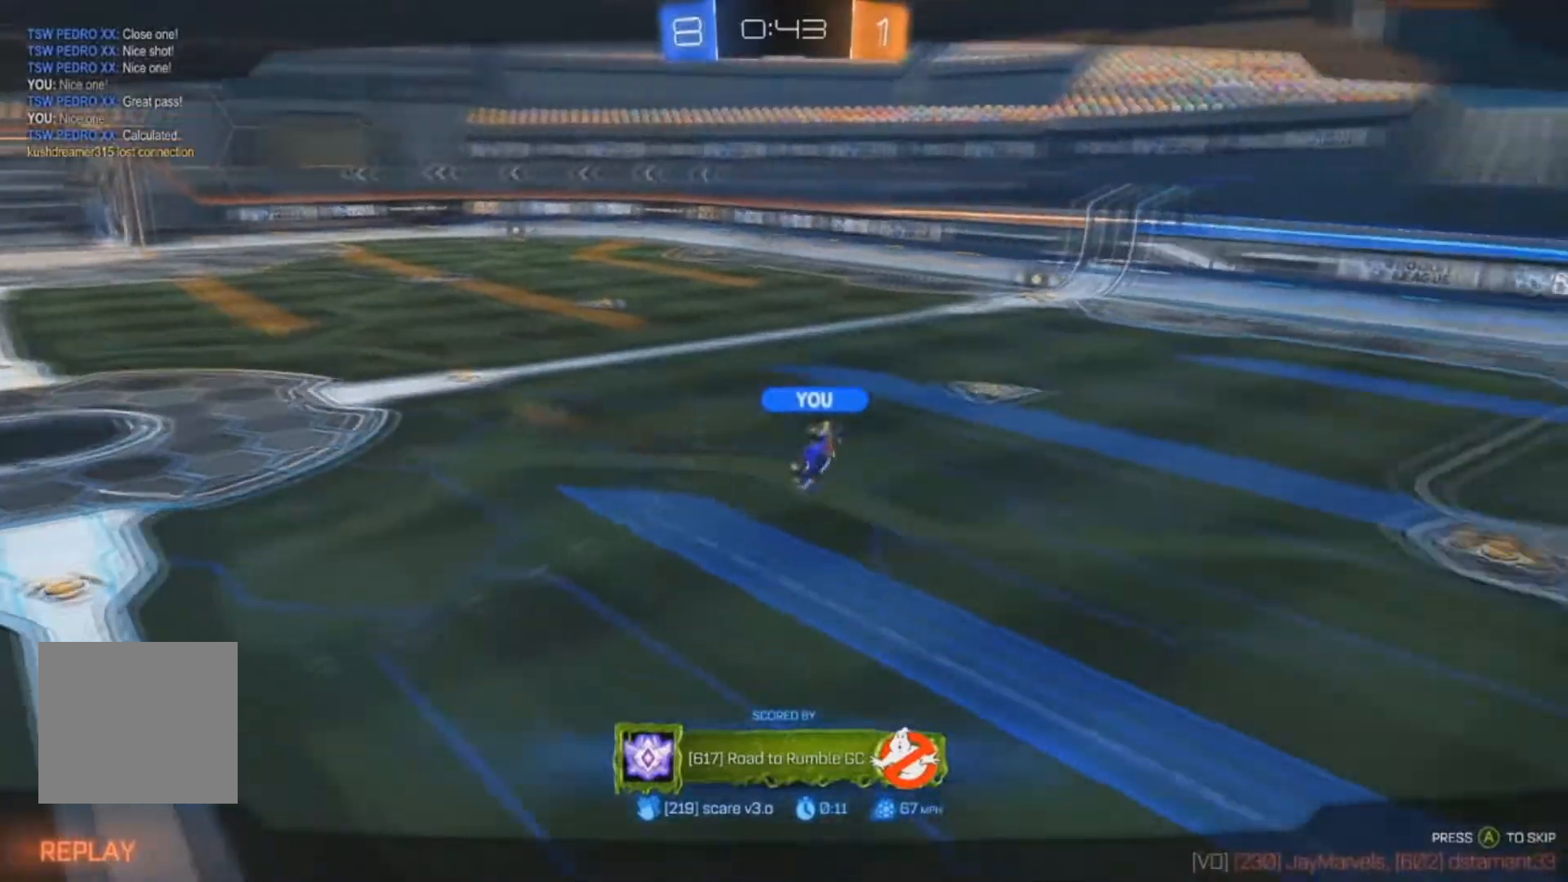
{"buttons": [], "left_stick": "center", "right_stick": "center", "events": []}
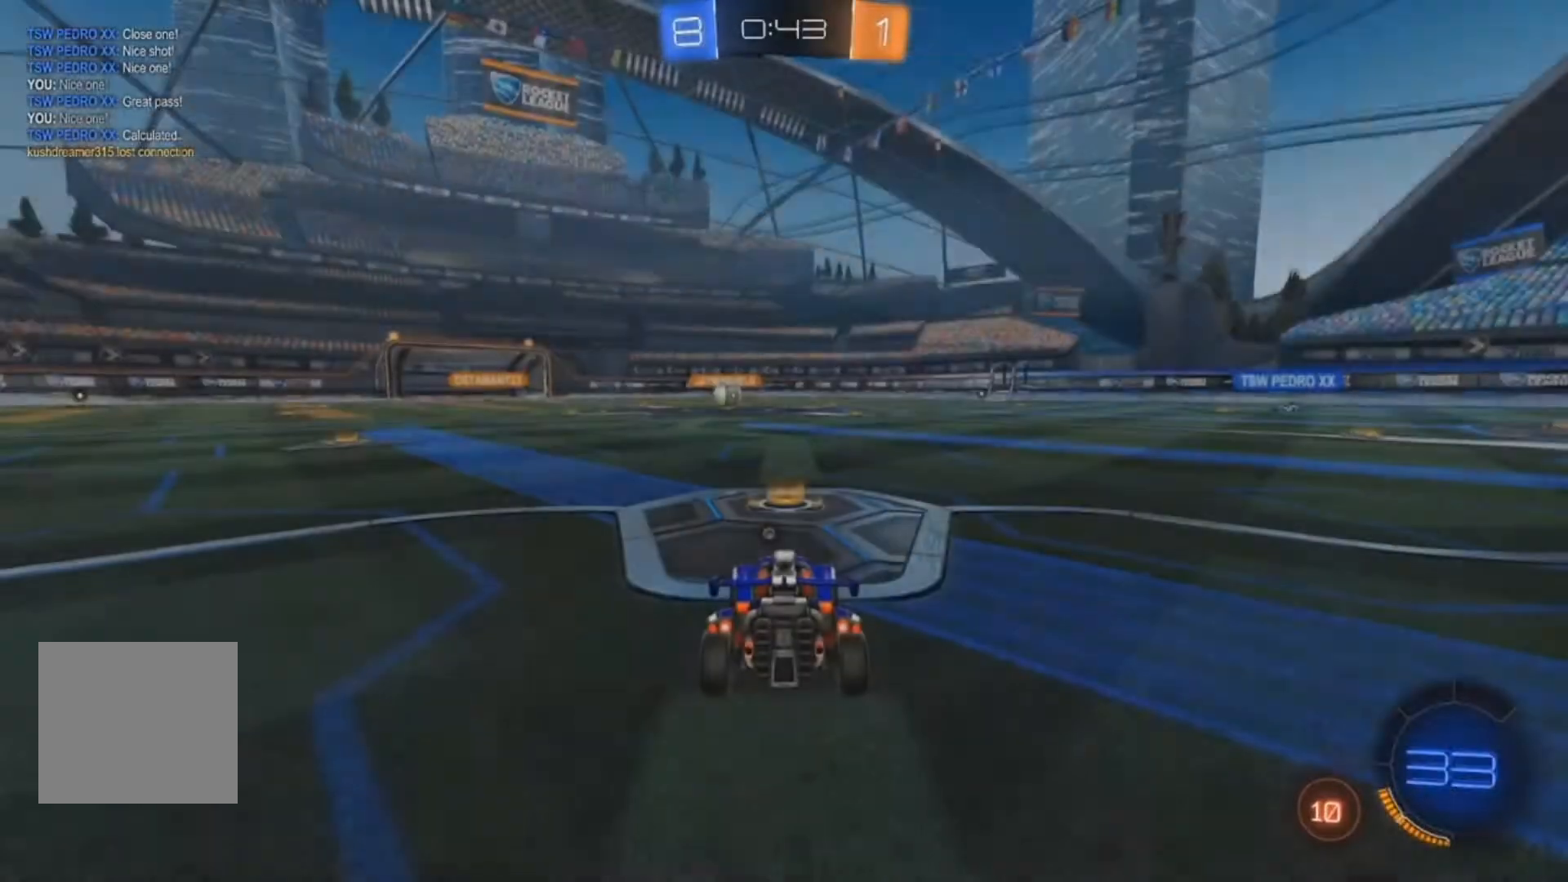
{"buttons": [], "left_stick": "center", "right_stick": "center", "events": []}
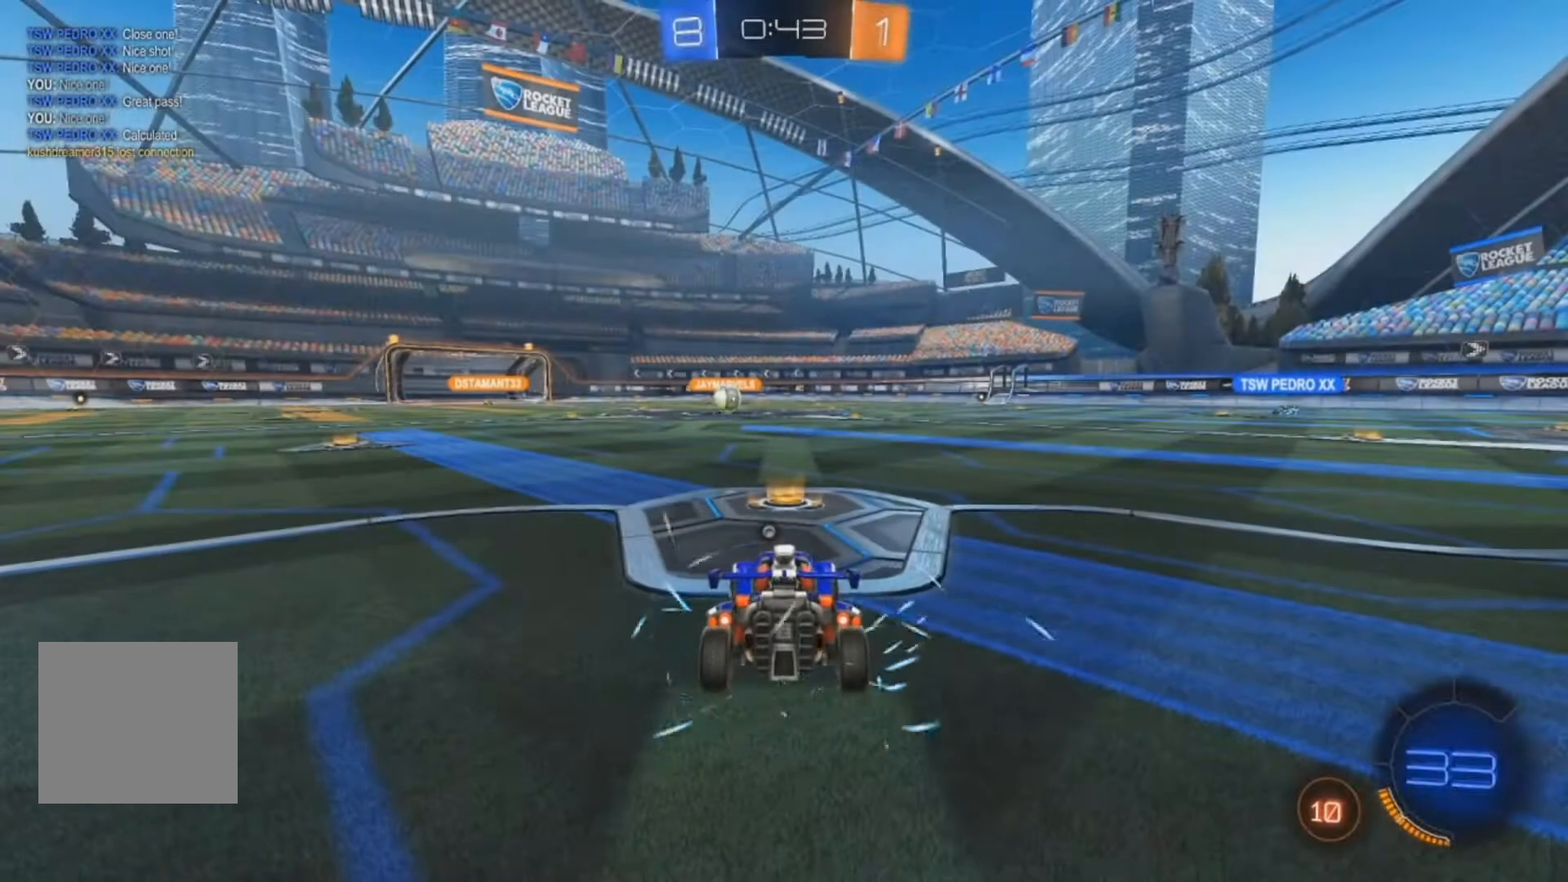
{"buttons": [], "left_stick": "center", "right_stick": "center", "events": []}
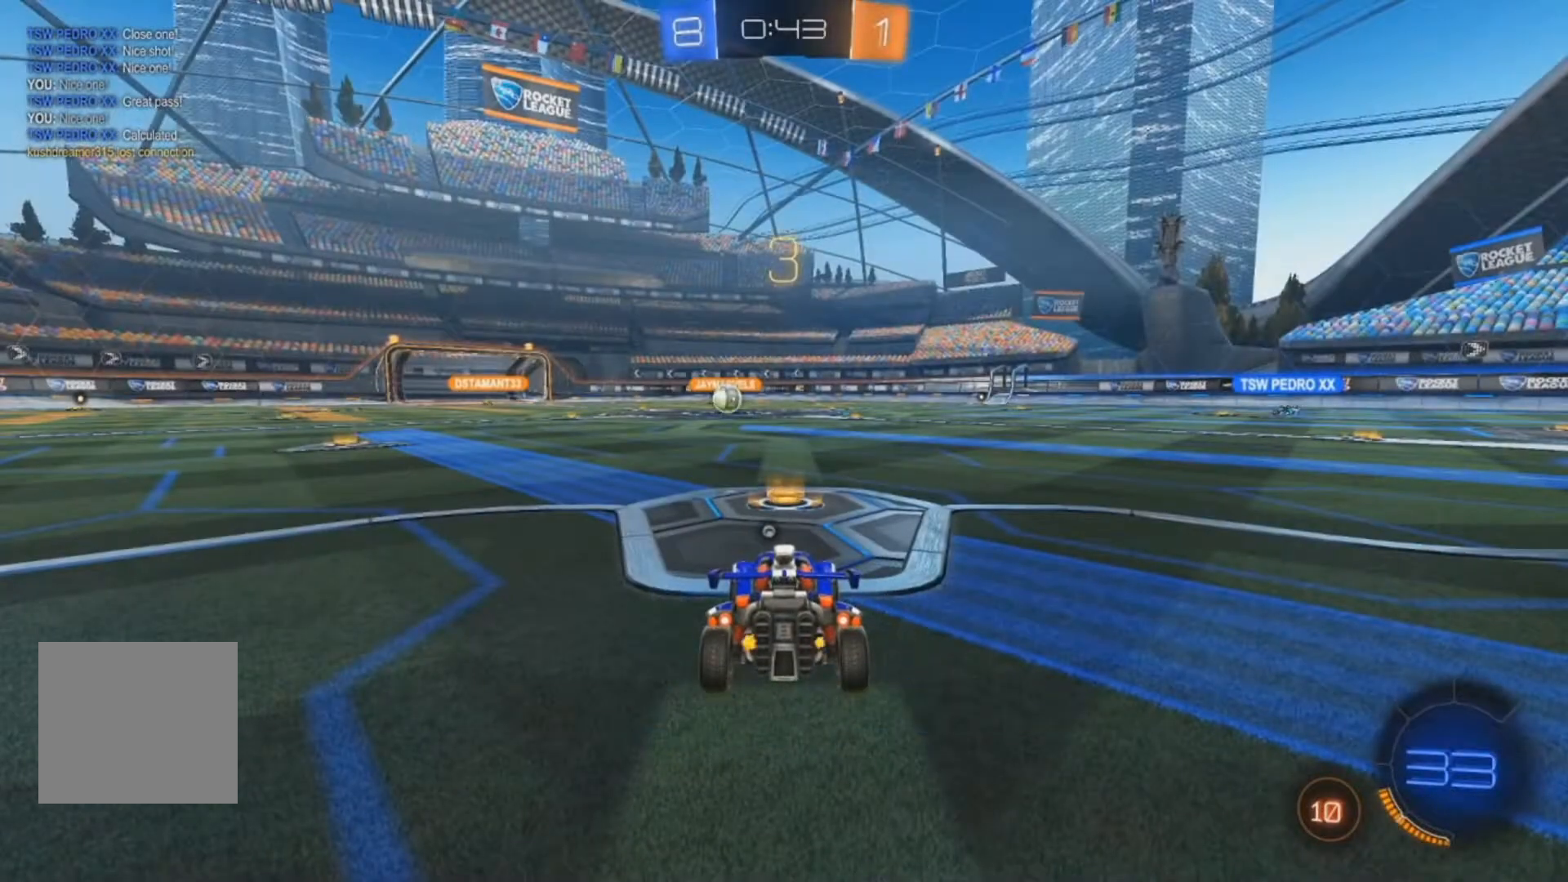
{"buttons": ["Y", "R2"], "left_stick": "center", "right_stick": "center", "events": [[300, "R2", "down"], [367, "Y", "down"], [433, "Y", "up"], [467, "Y", "down"]]}